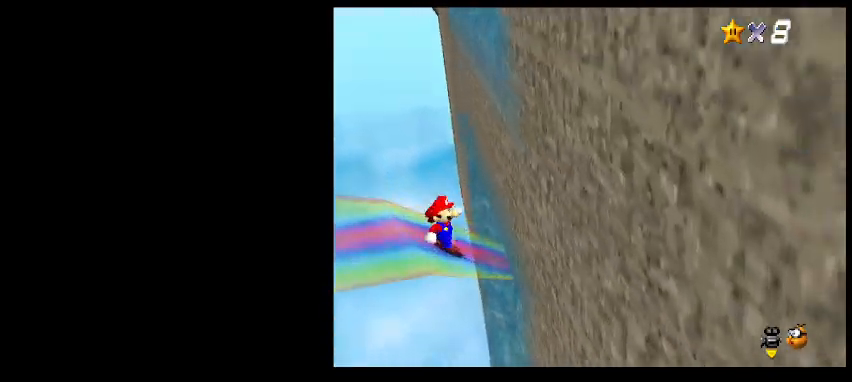
Gameplay with keyboard; each line is a JSON object with the keys held at the frame after it. "events" lists presses ("down") and releases ("up") of "a", "c", "d", "delete", "down", "end", "home", "left", "page_down", "return", "right", "s", "shift_l", "shift_r", "up", "w", "x" and "z" between this image and that frame as [ms after this image, input, new state], when the widget could be followed in between. No other keys are recorded. Mouse input is not recorded.
{"keys": ["right"], "events": [[100, "left", "up"], [467, "right", "down"]]}
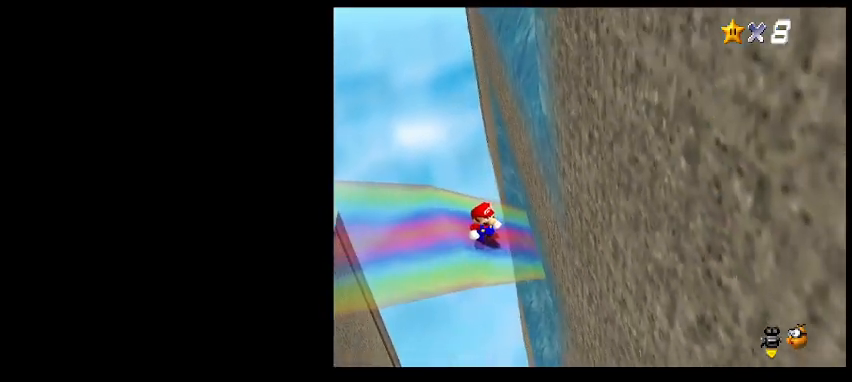
{"keys": ["left"], "events": [[33, "right", "up"], [133, "left", "down"], [133, "z", "down"], [467, "z", "up"]]}
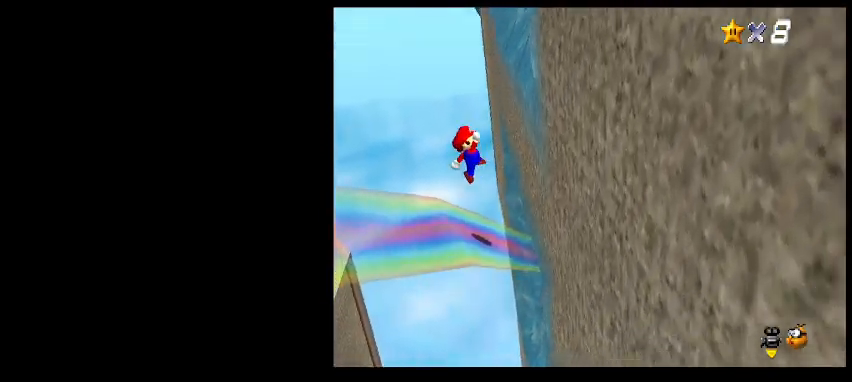
{"keys": ["left"], "events": [[133, "x", "down"], [267, "x", "up"]]}
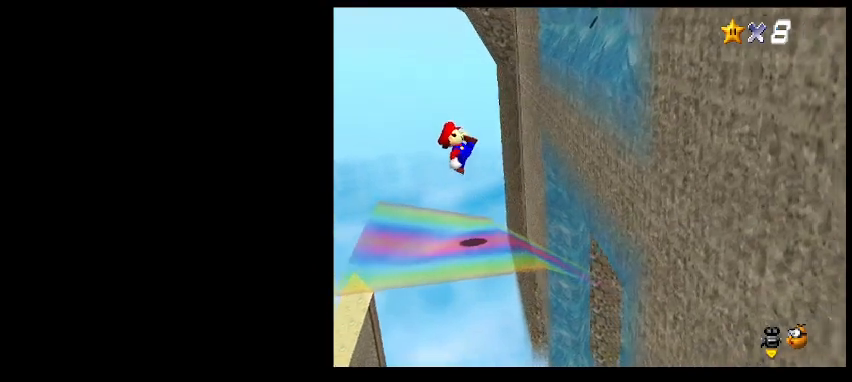
{"keys": [], "events": [[200, "left", "up"], [200, "z", "down"], [233, "right", "down"], [267, "z", "up"], [367, "right", "up"]]}
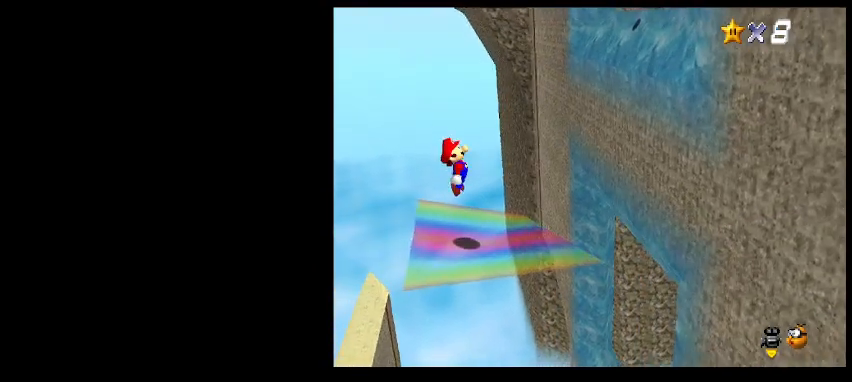
{"keys": ["z"], "events": [[100, "left", "down"], [167, "left", "up"], [500, "z", "down"]]}
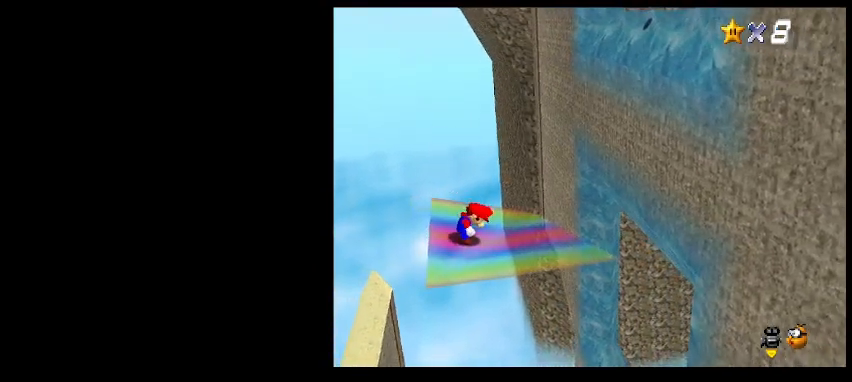
{"keys": ["right"], "events": [[33, "left", "down"], [67, "z", "up"], [233, "left", "up"], [333, "x", "down"], [367, "x", "up"], [500, "right", "down"]]}
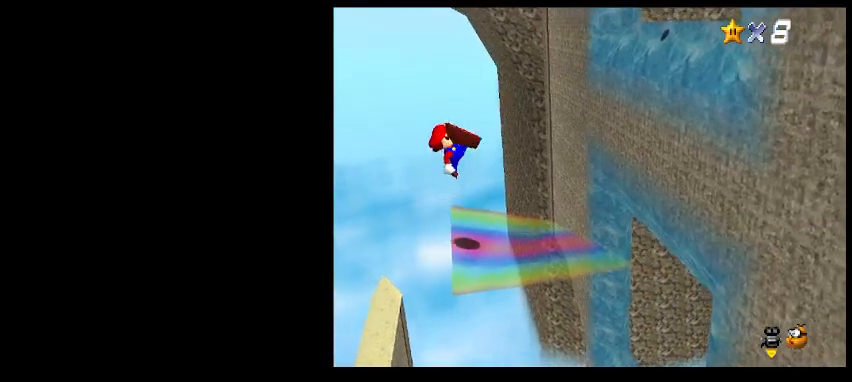
{"keys": ["right"], "events": [[100, "right", "up"], [300, "right", "down"], [400, "z", "down"], [500, "z", "up"]]}
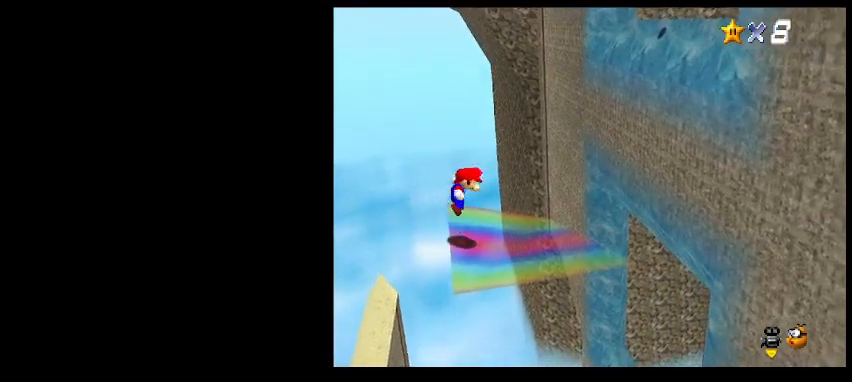
{"keys": ["right"], "events": []}
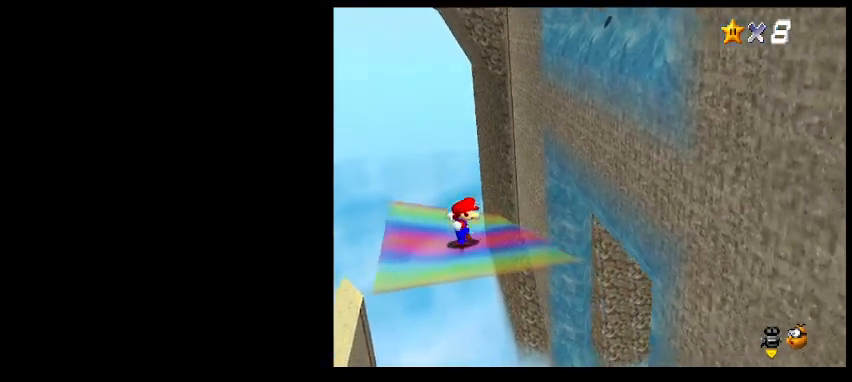
{"keys": ["right"], "events": [[67, "z", "down"], [233, "z", "up"]]}
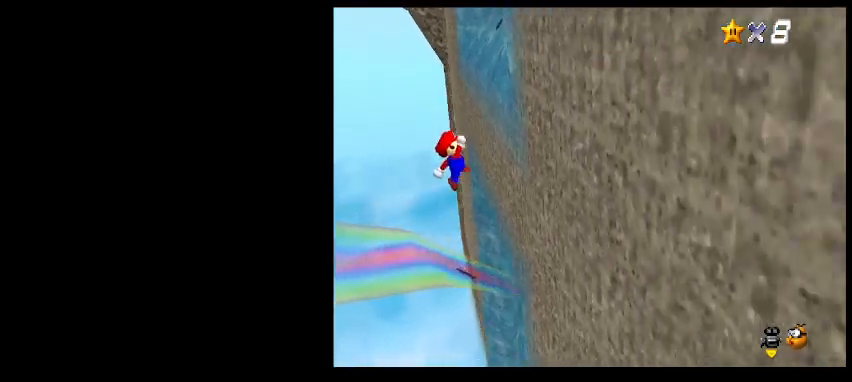
{"keys": [], "events": [[33, "right", "up"], [100, "left", "down"], [200, "x", "down"], [267, "x", "up"], [267, "z", "down"], [333, "z", "up"], [400, "left", "up"]]}
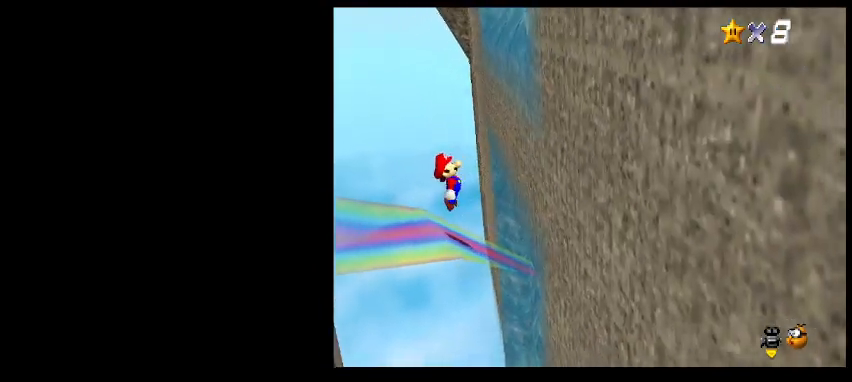
{"keys": ["z"], "events": [[200, "z", "down"], [300, "left", "down"], [333, "z", "up"], [400, "left", "up"], [467, "z", "down"]]}
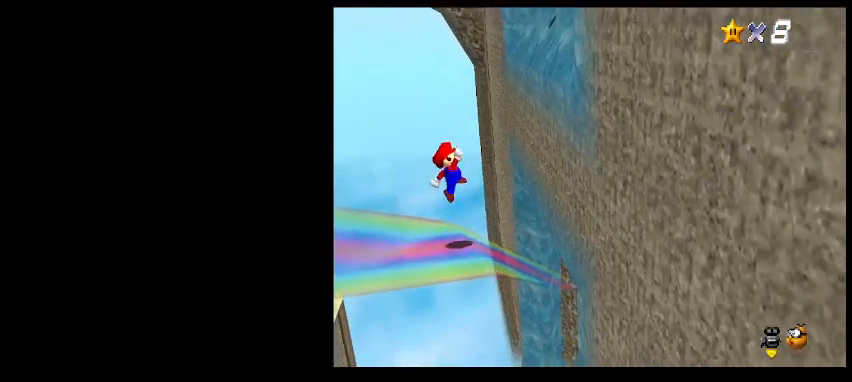
{"keys": ["left"], "events": [[33, "left", "down"], [167, "z", "up"], [233, "x", "down"], [333, "x", "up"]]}
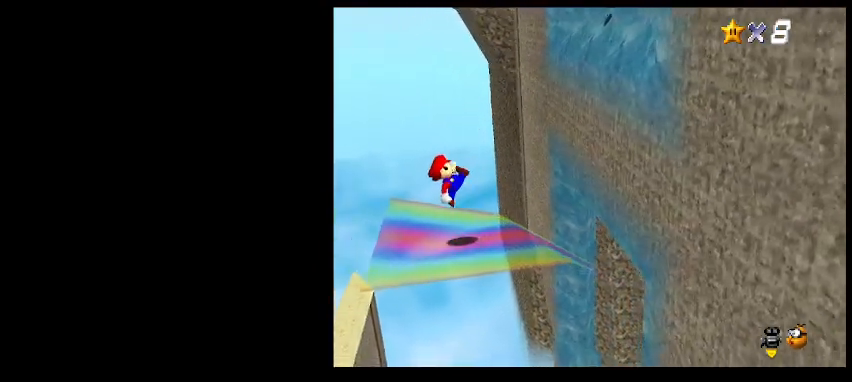
{"keys": [], "events": [[167, "x", "down"], [167, "z", "down"], [233, "left", "up"], [267, "right", "down"], [267, "x", "up"], [267, "z", "up"], [500, "right", "up"]]}
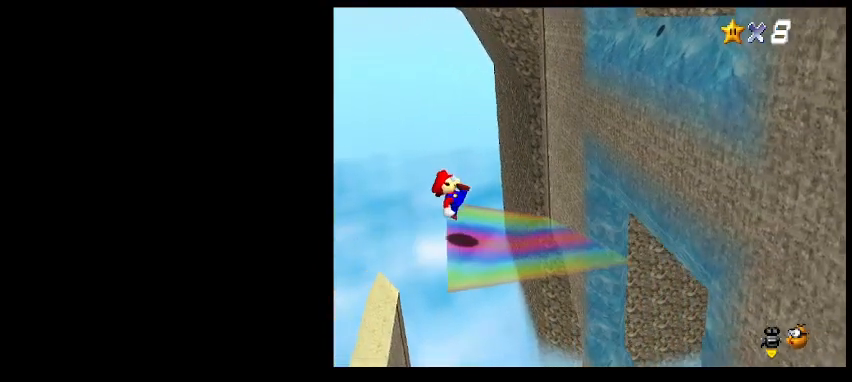
{"keys": [], "events": [[267, "z", "down"], [300, "x", "down"], [333, "x", "up"], [333, "z", "up"]]}
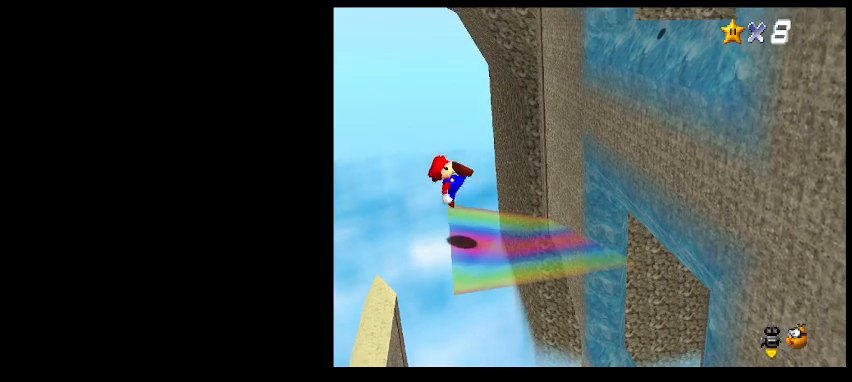
{"keys": ["right"], "events": [[67, "right", "down"], [267, "z", "down"], [367, "z", "up"]]}
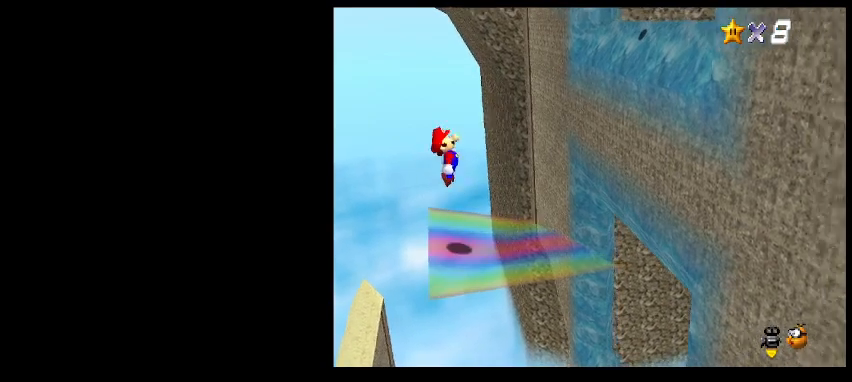
{"keys": ["z"], "events": [[433, "z", "down"], [500, "right", "up"]]}
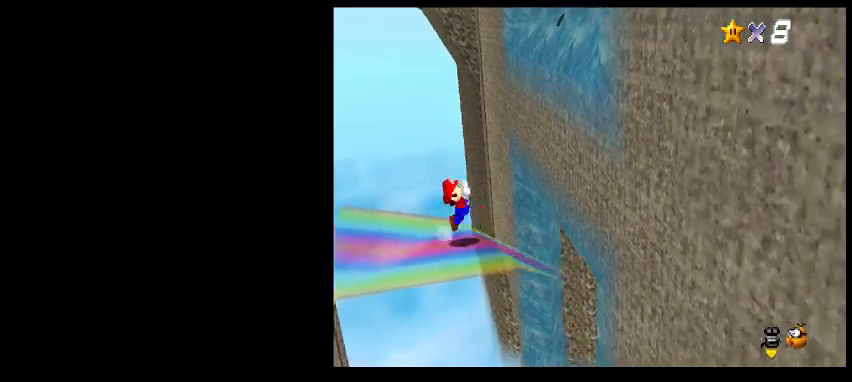
{"keys": ["right"], "events": [[100, "z", "up"], [367, "right", "down"]]}
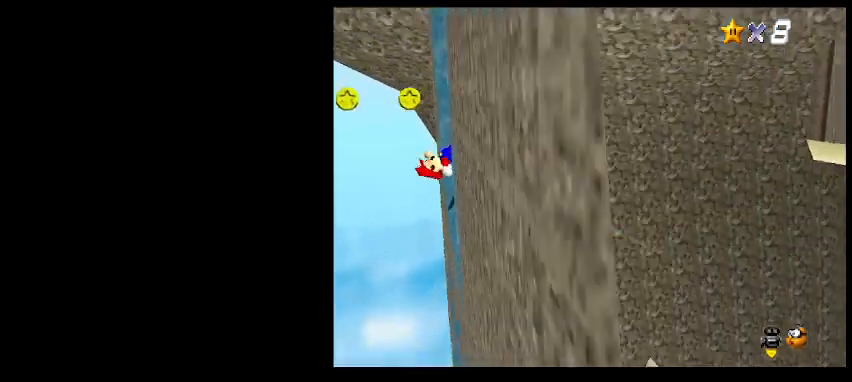
{"keys": [], "events": [[467, "right", "up"]]}
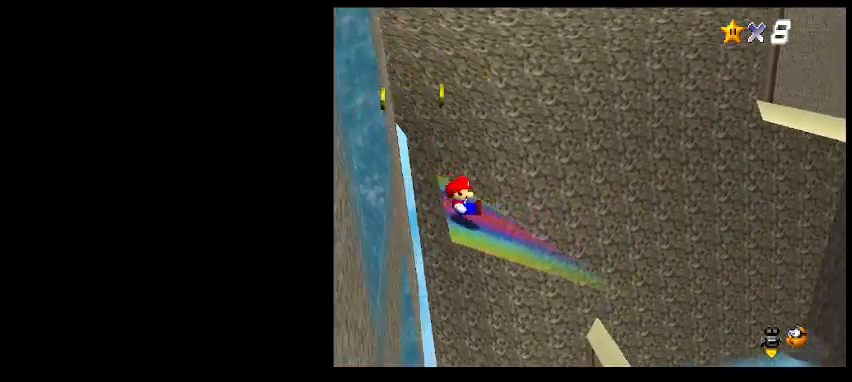
{"keys": ["left", "z"], "events": [[100, "z", "down"], [167, "left", "down"], [167, "z", "up"], [433, "z", "down"]]}
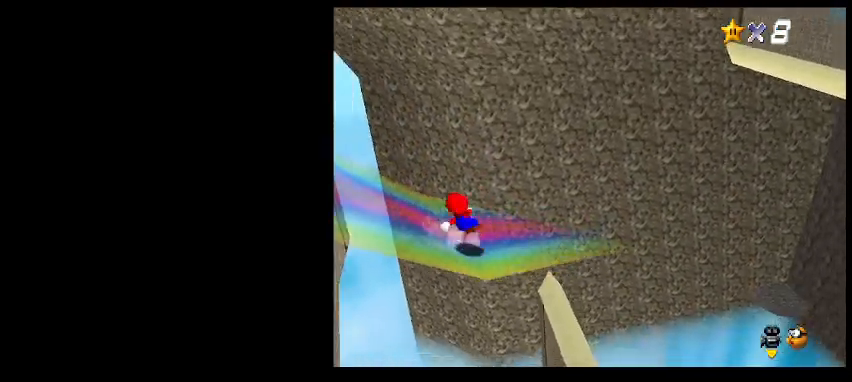
{"keys": ["right"], "events": [[100, "z", "up"], [233, "left", "up"], [333, "right", "down"]]}
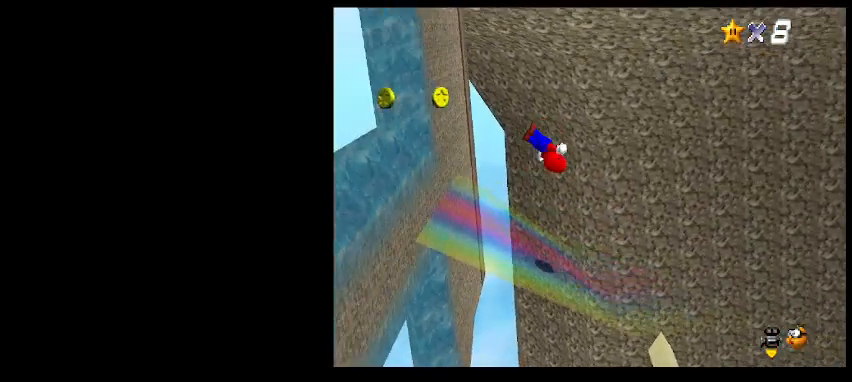
{"keys": [], "events": [[33, "right", "up"], [200, "return", "down"], [300, "return", "up"]]}
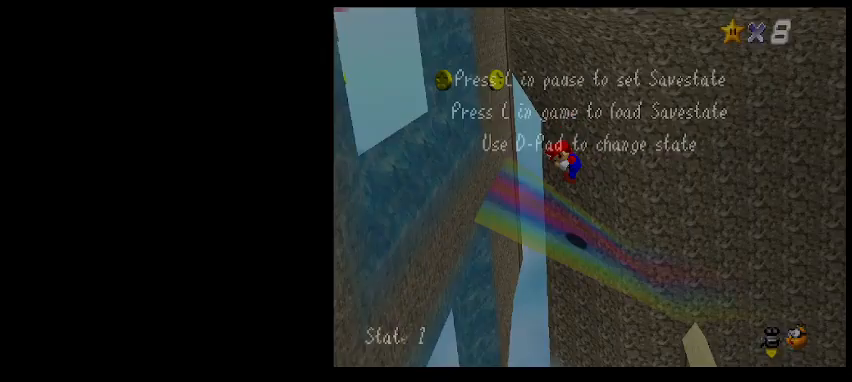
{"keys": [], "events": [[33, "shift_l", "down"], [133, "shift_l", "up"]]}
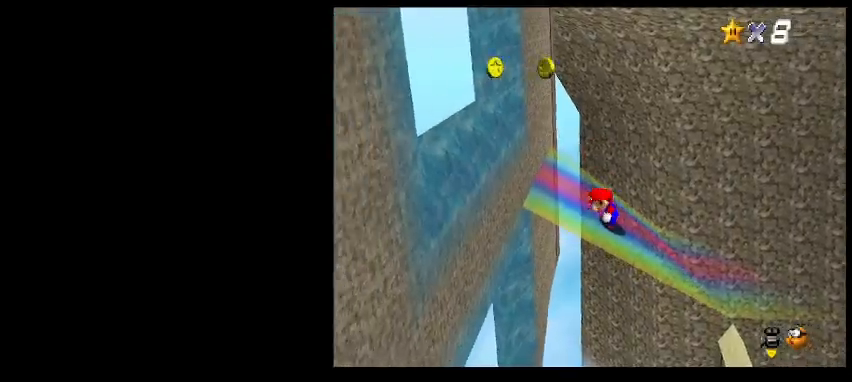
{"keys": ["up"], "events": [[33, "a", "down"], [67, "a", "up"], [367, "a", "down"], [433, "a", "up"], [433, "up", "down"]]}
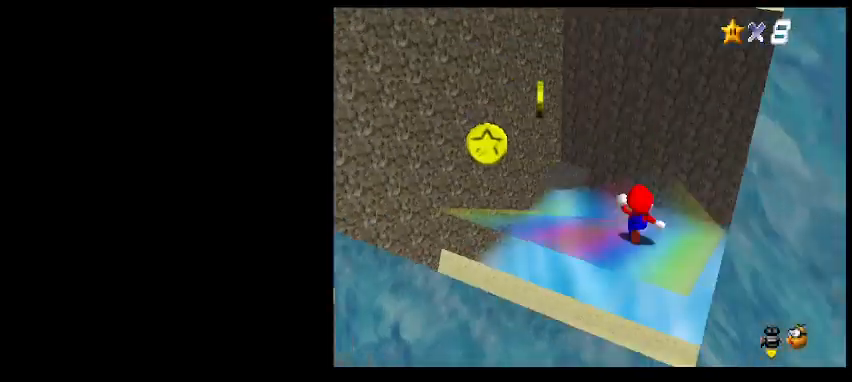
{"keys": ["d", "up"], "events": [[467, "d", "down"]]}
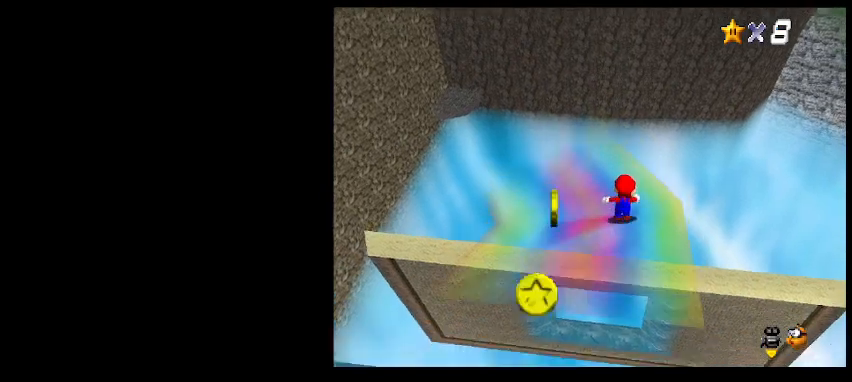
{"keys": ["up"], "events": [[100, "d", "up"]]}
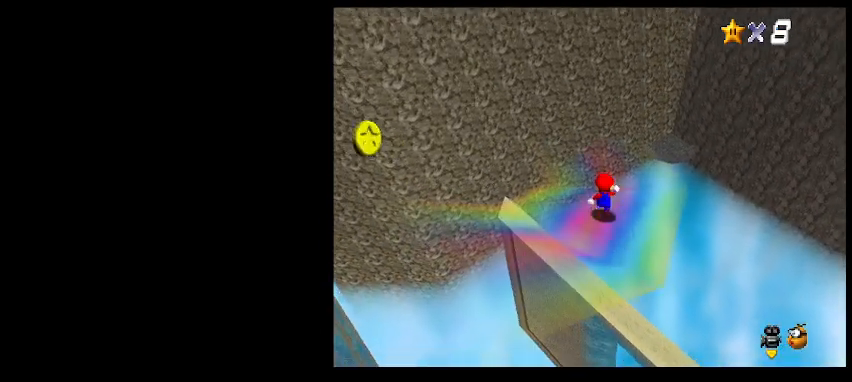
{"keys": [], "events": [[100, "up", "up"]]}